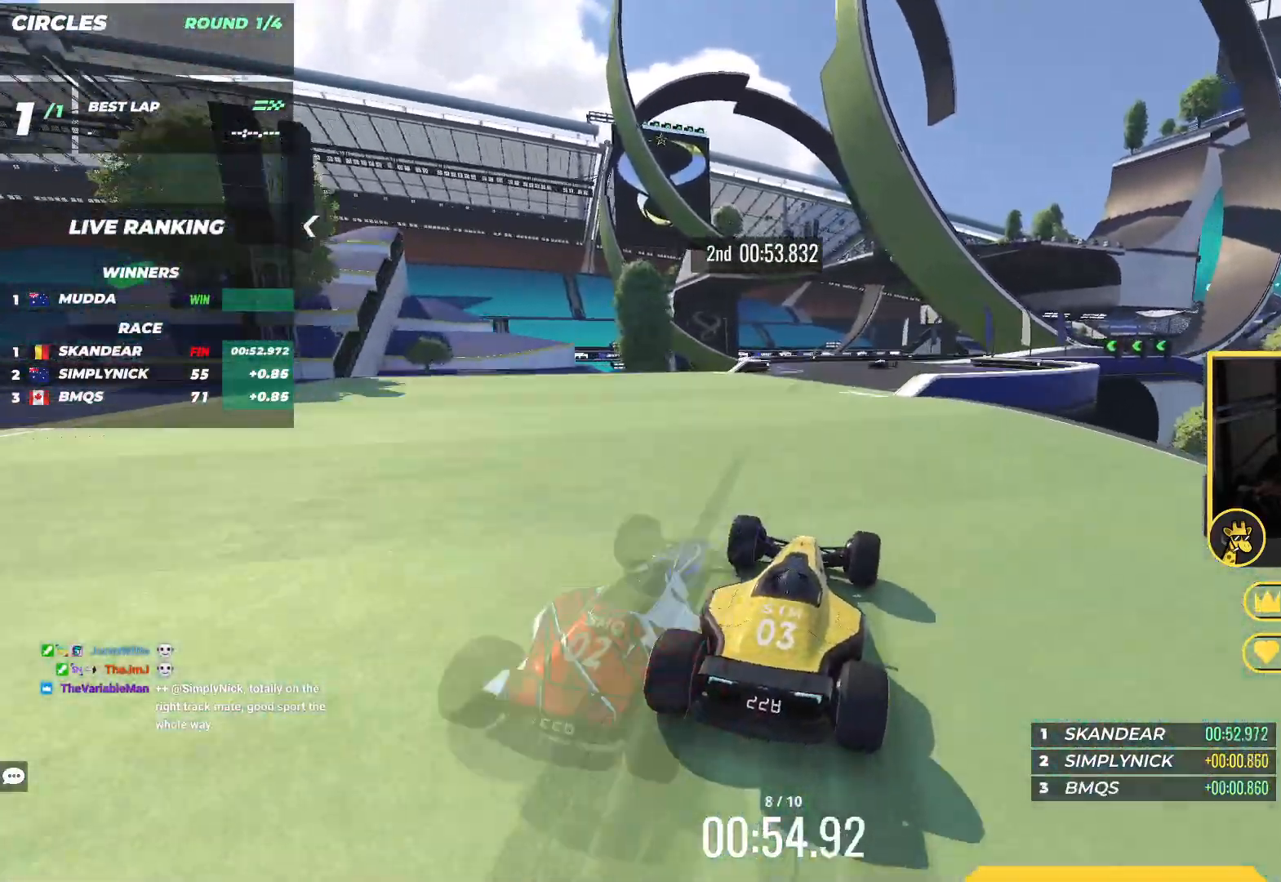
Gameplay with keyboard; each line is a JSON object with the keys held at the frame after it. "events" lists presses ("down") and releases ("up") of "down", "left", "right" and "up" between this image and that frame as [ms after this image, input, new state], when the widget could be followed in between. No other keys are recorded. Mouse input is not recorded.
{"keys": ["right", "up"], "events": [[400, "right", "down"]]}
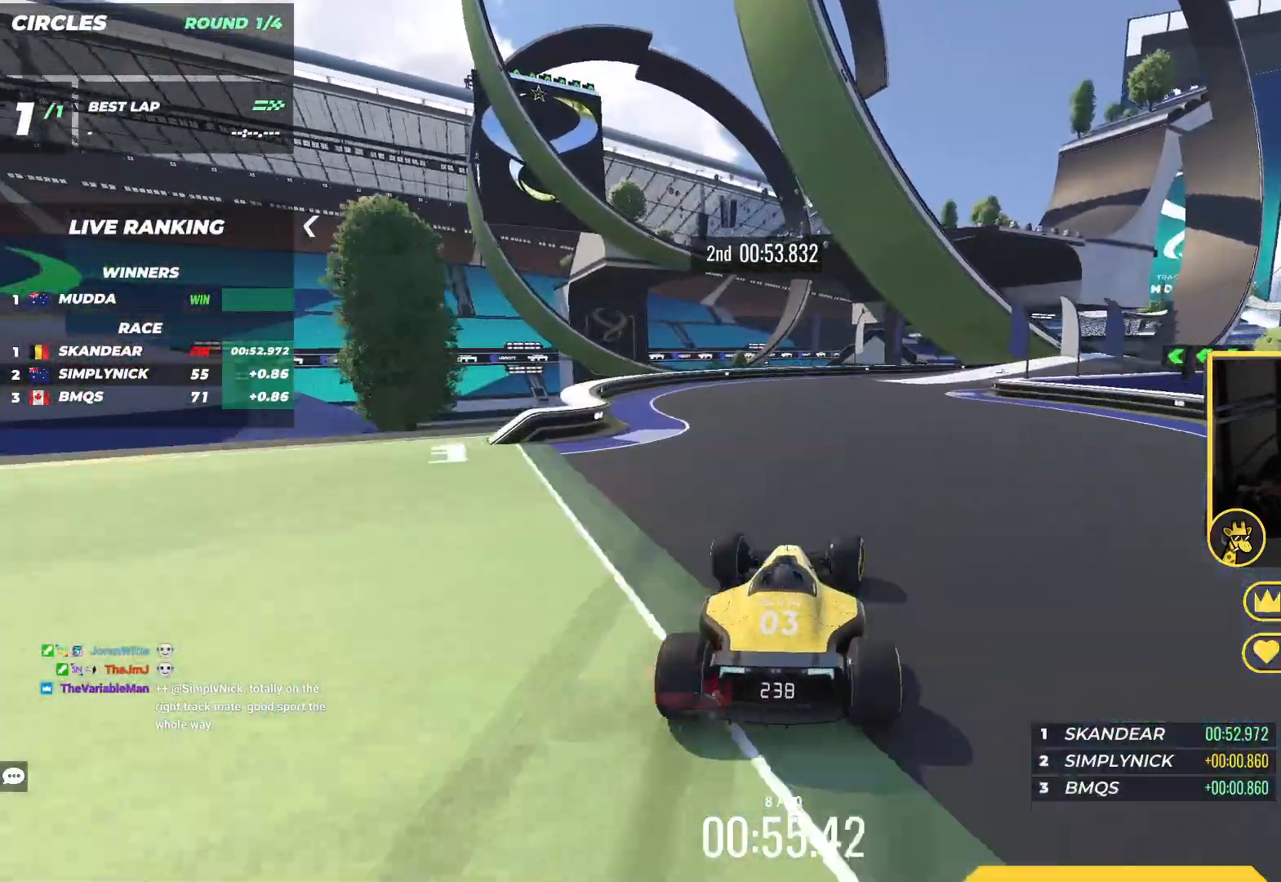
{"keys": ["right", "up"], "events": []}
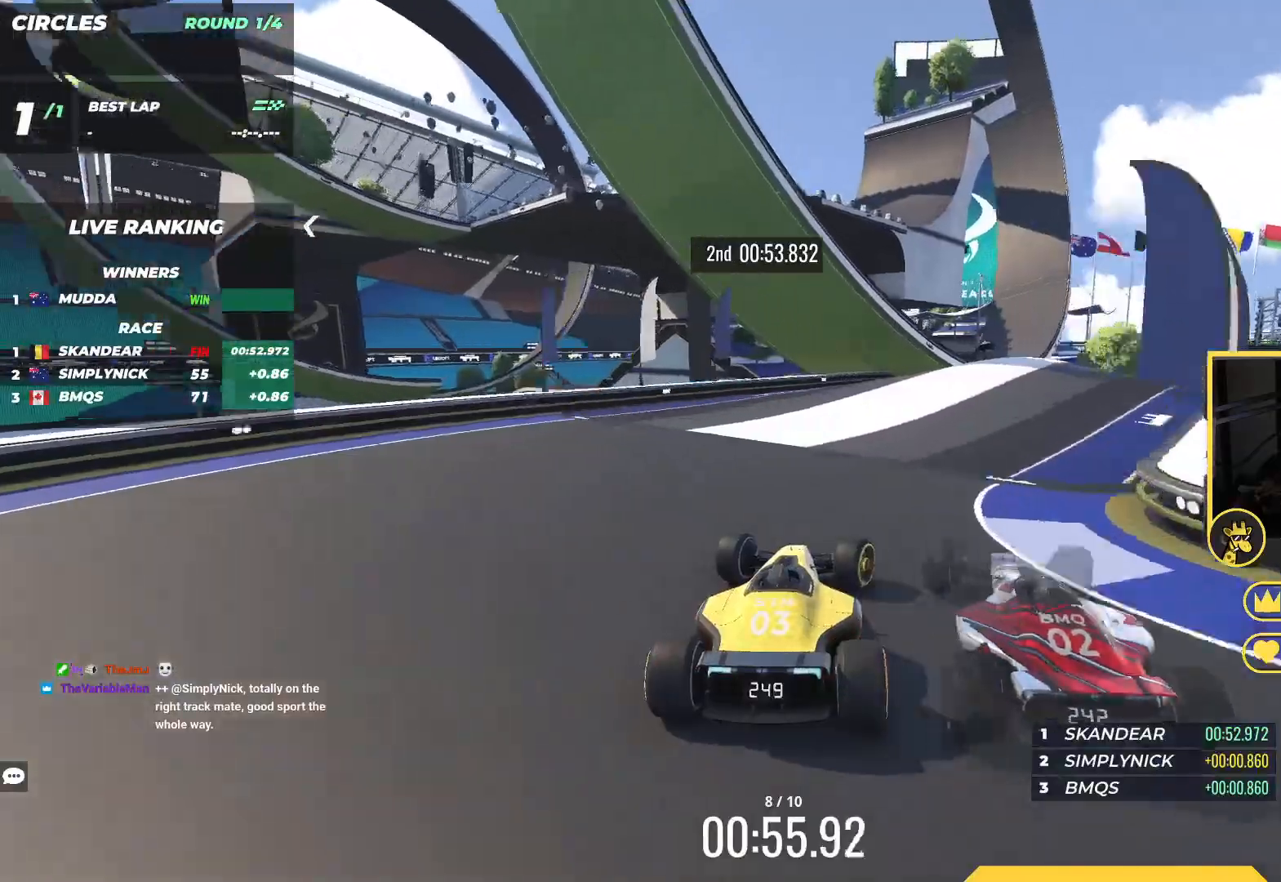
{"keys": ["up"], "events": [[283, "right", "up"], [317, "left", "down"], [450, "left", "up"]]}
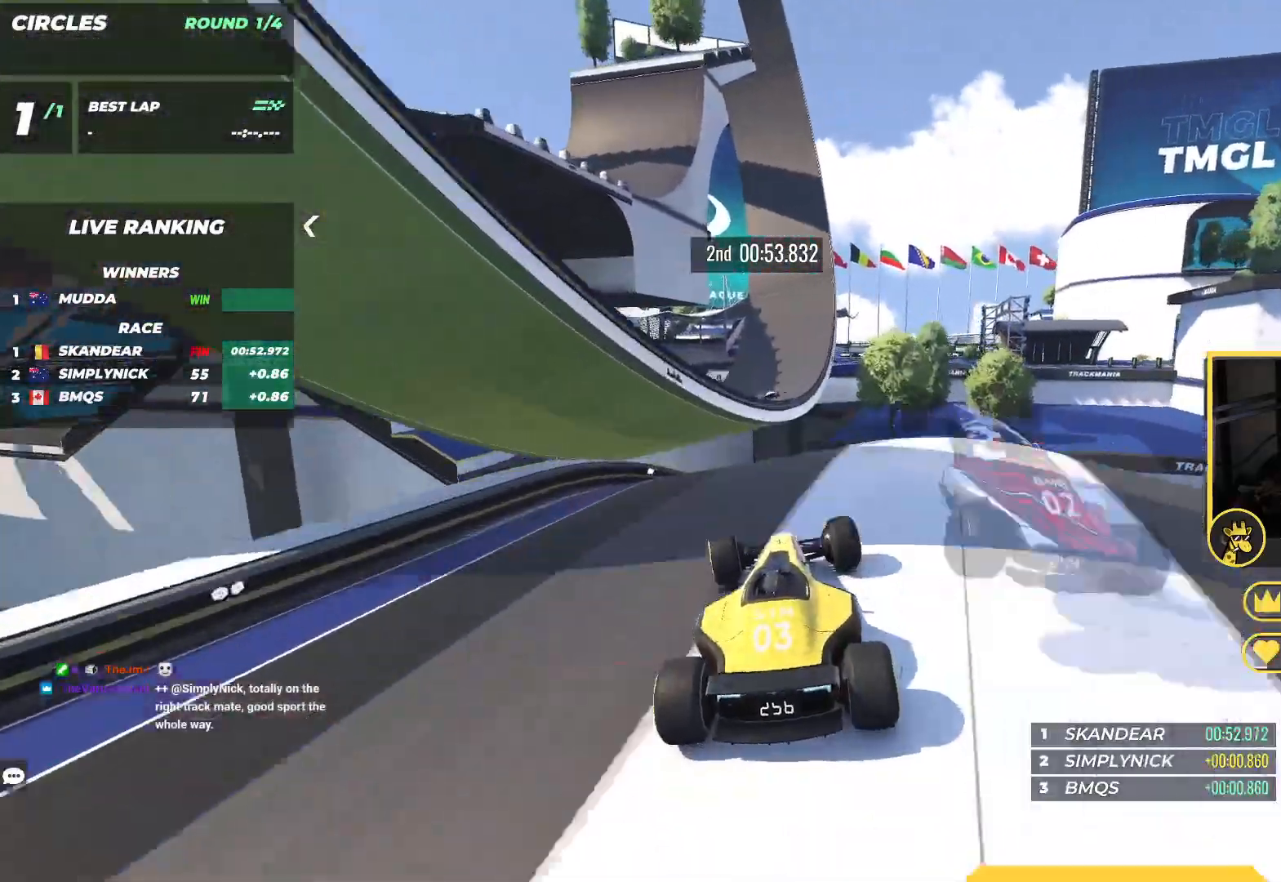
{"keys": ["up"], "events": [[83, "right", "down"], [233, "right", "up"]]}
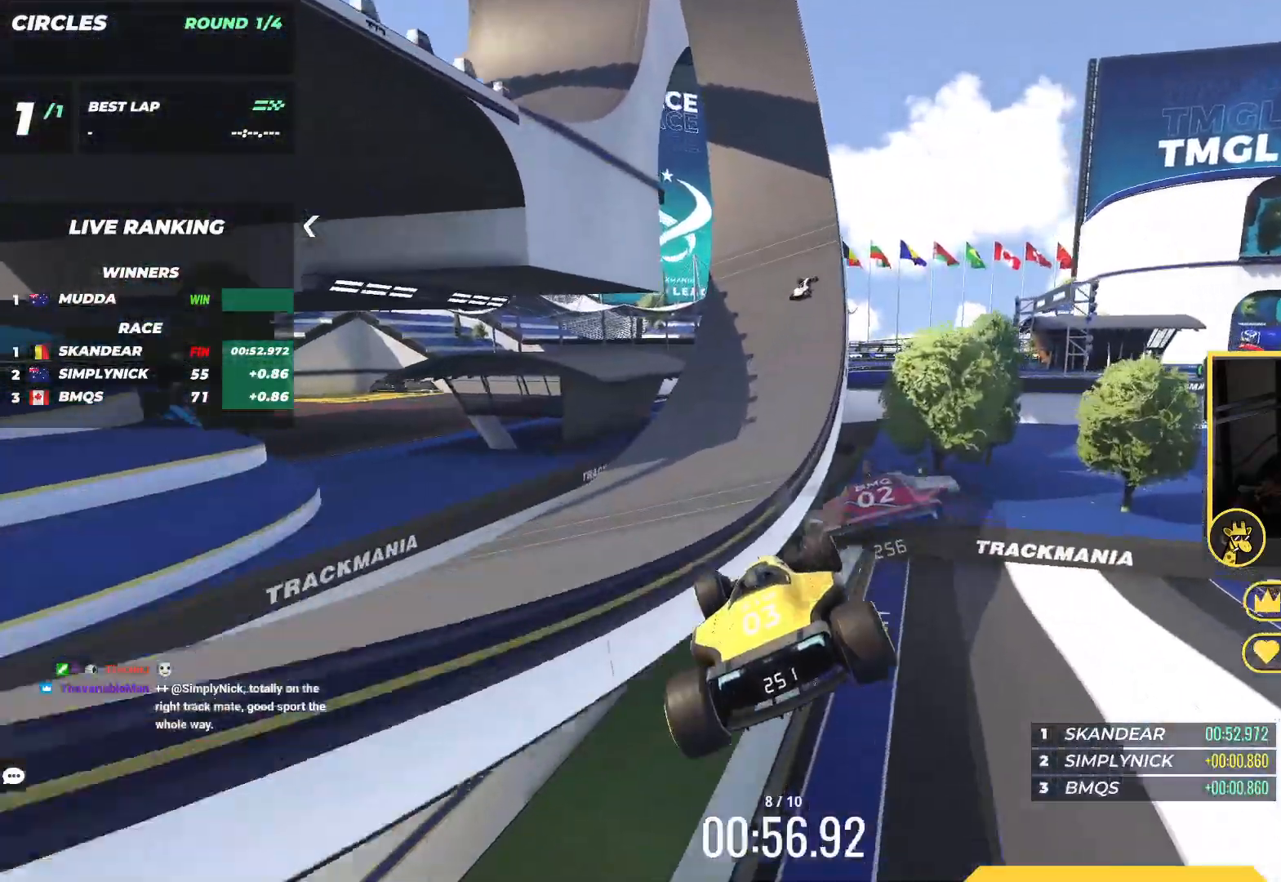
{"keys": ["right", "up"], "events": [[400, "right", "down"]]}
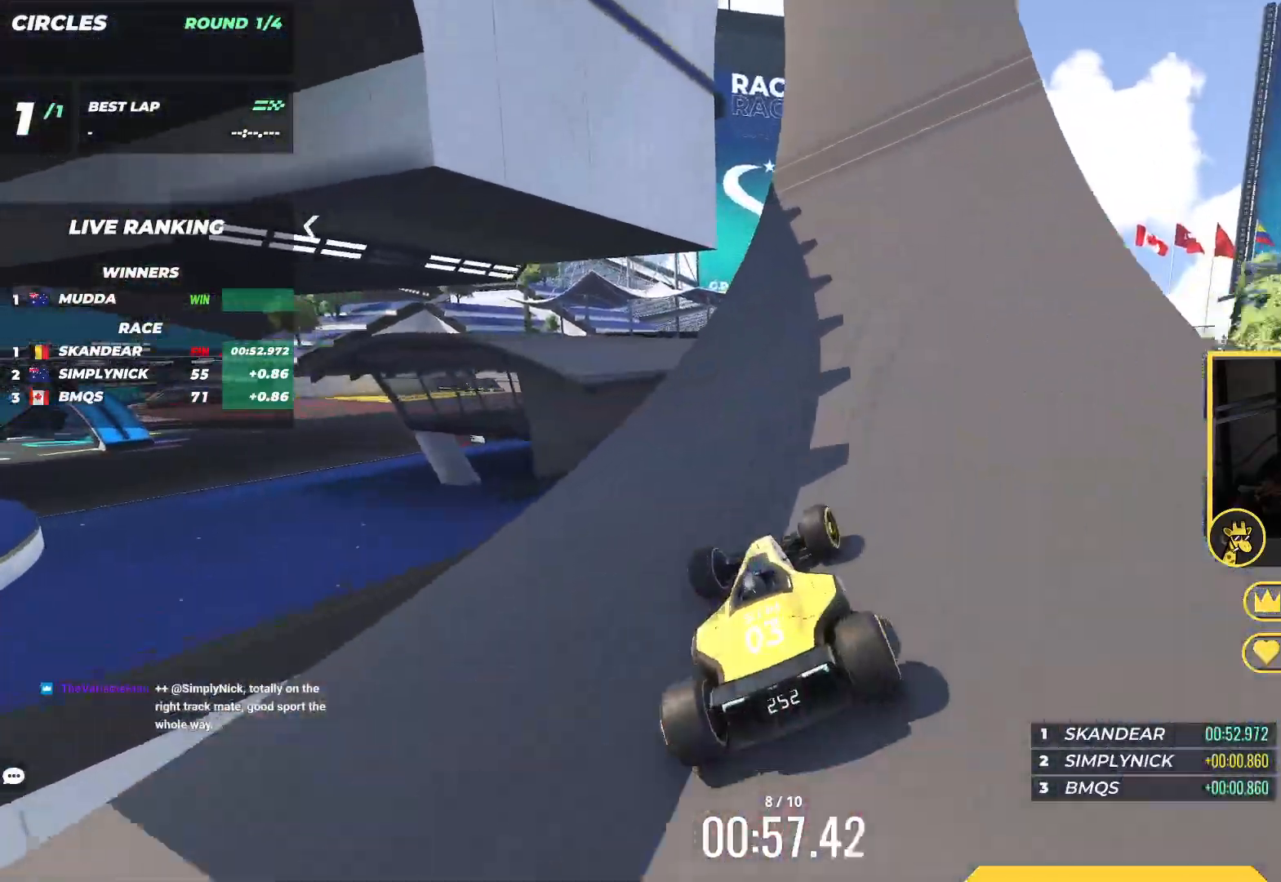
{"keys": ["right", "up"], "events": [[117, "up", "up"], [300, "up", "down"]]}
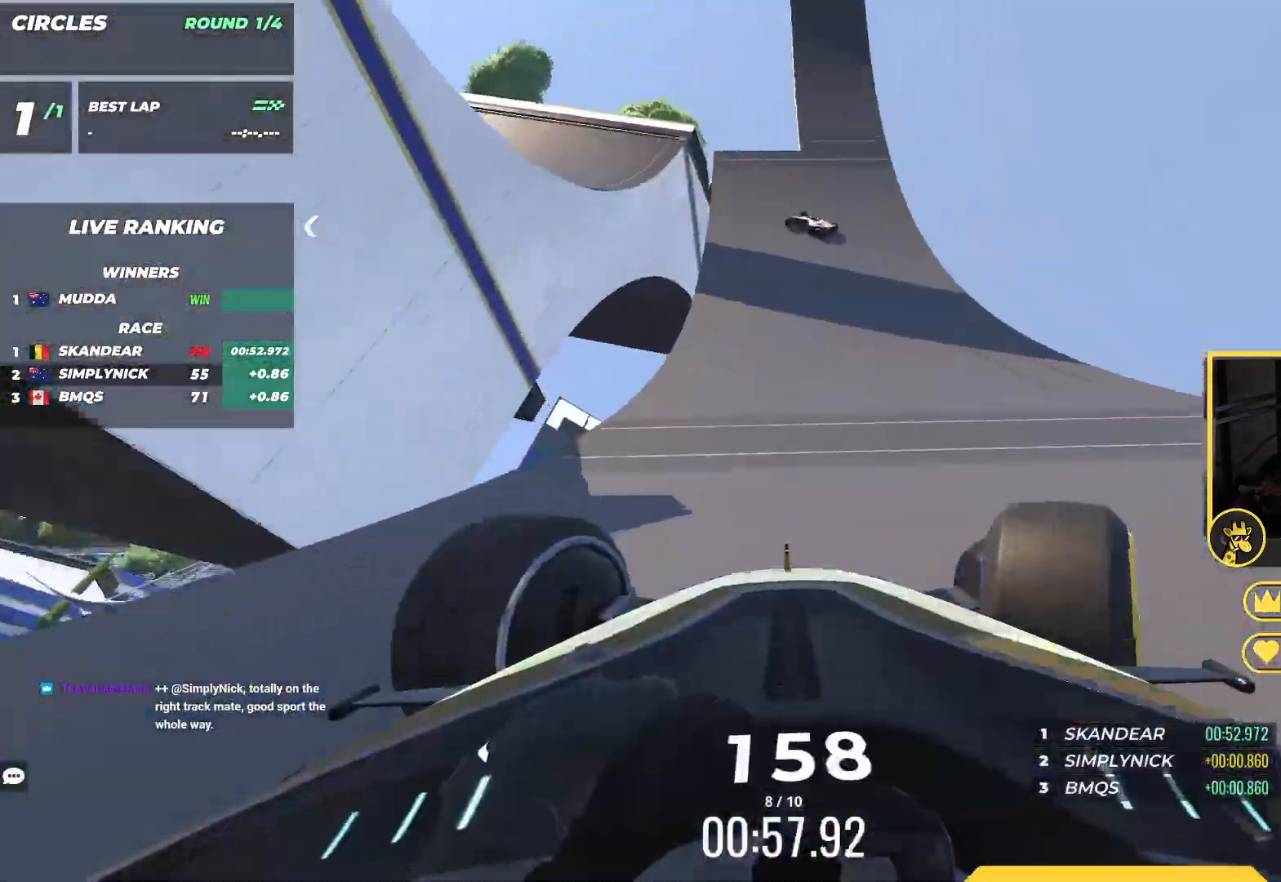
{"keys": ["left", "up"], "events": [[50, "right", "up"], [117, "left", "down"], [233, "left", "up"], [500, "left", "down"]]}
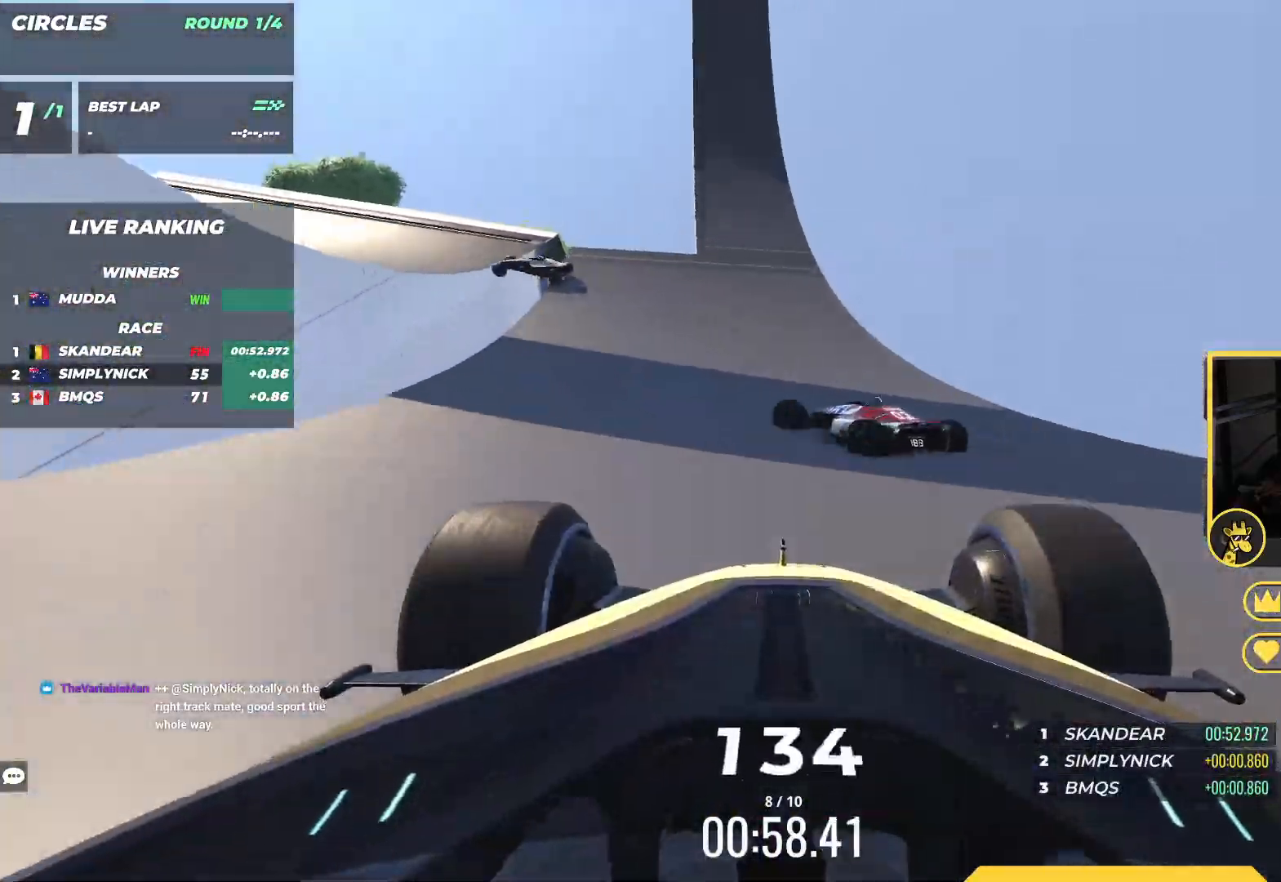
{"keys": ["up"], "events": [[150, "left", "up"], [217, "left", "down"], [400, "left", "up"]]}
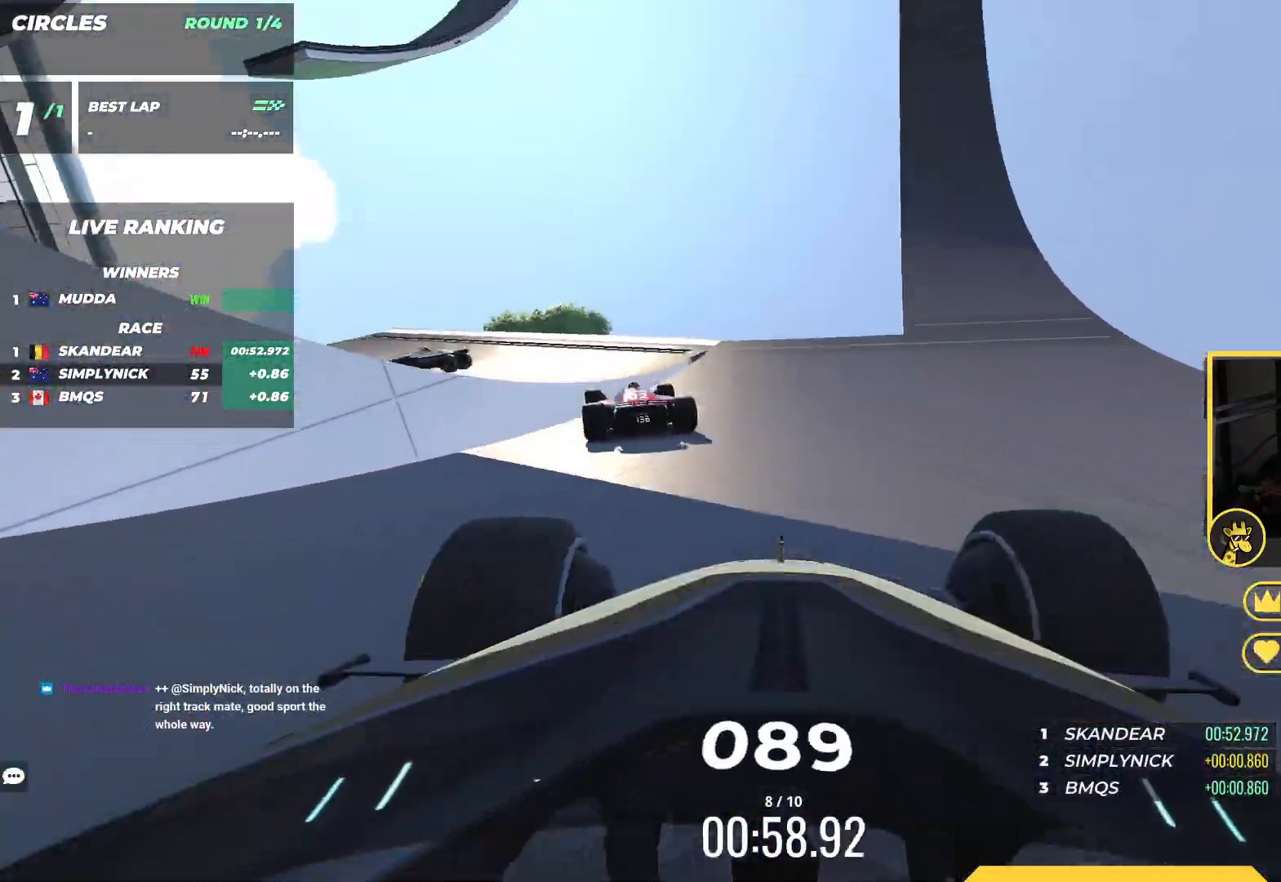
{"keys": ["up"], "events": [[100, "left", "down"], [200, "left", "up"]]}
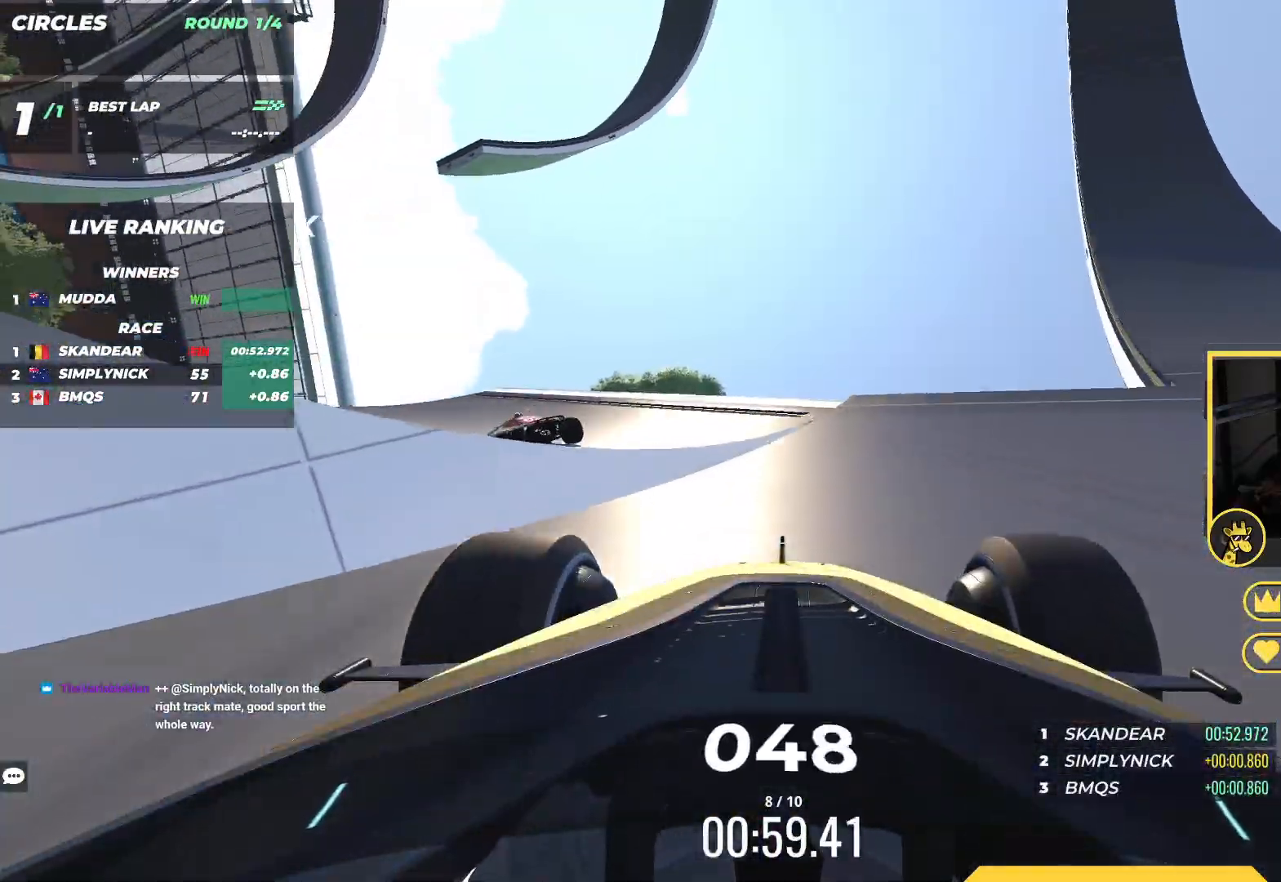
{"keys": ["up"], "events": [[83, "left", "down"], [217, "left", "up"]]}
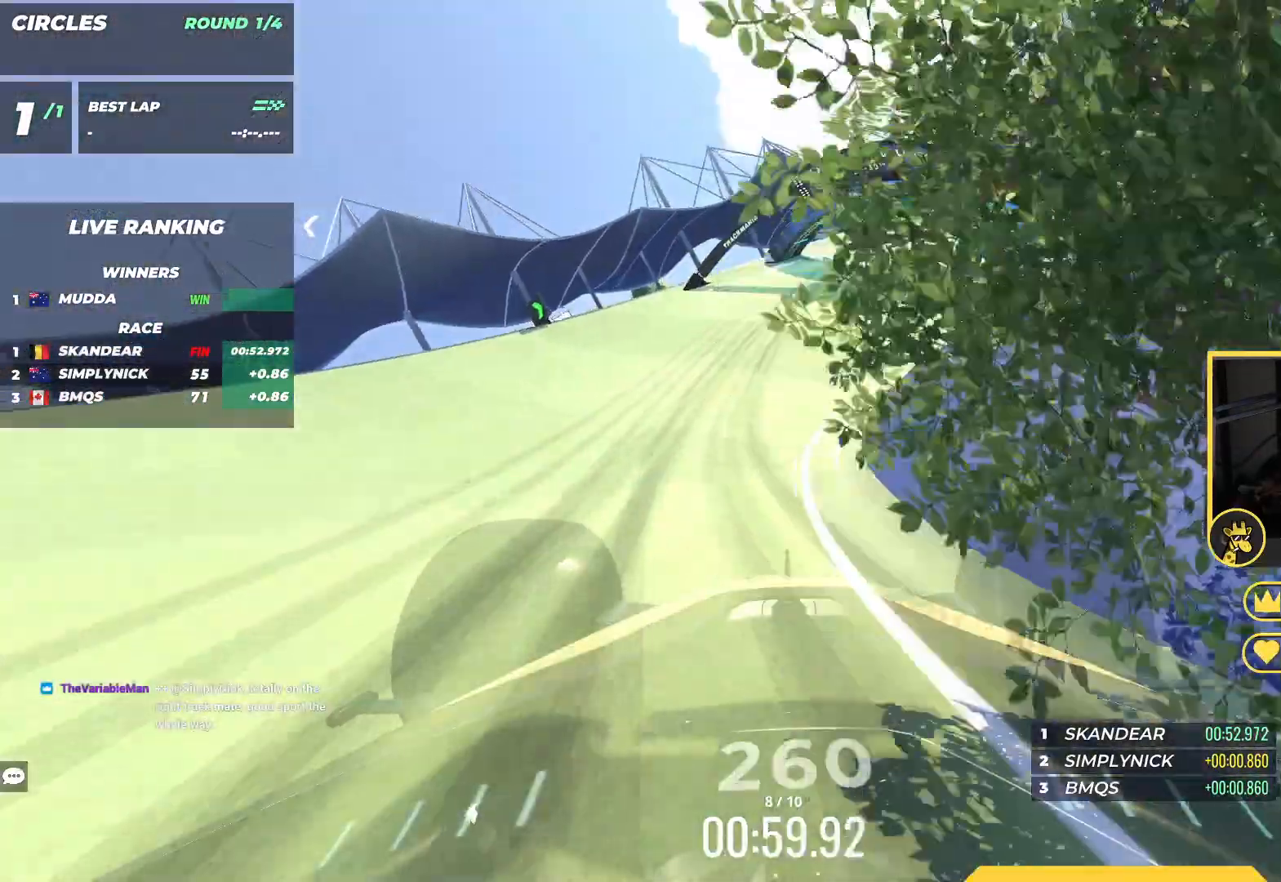
{"keys": ["up"], "events": []}
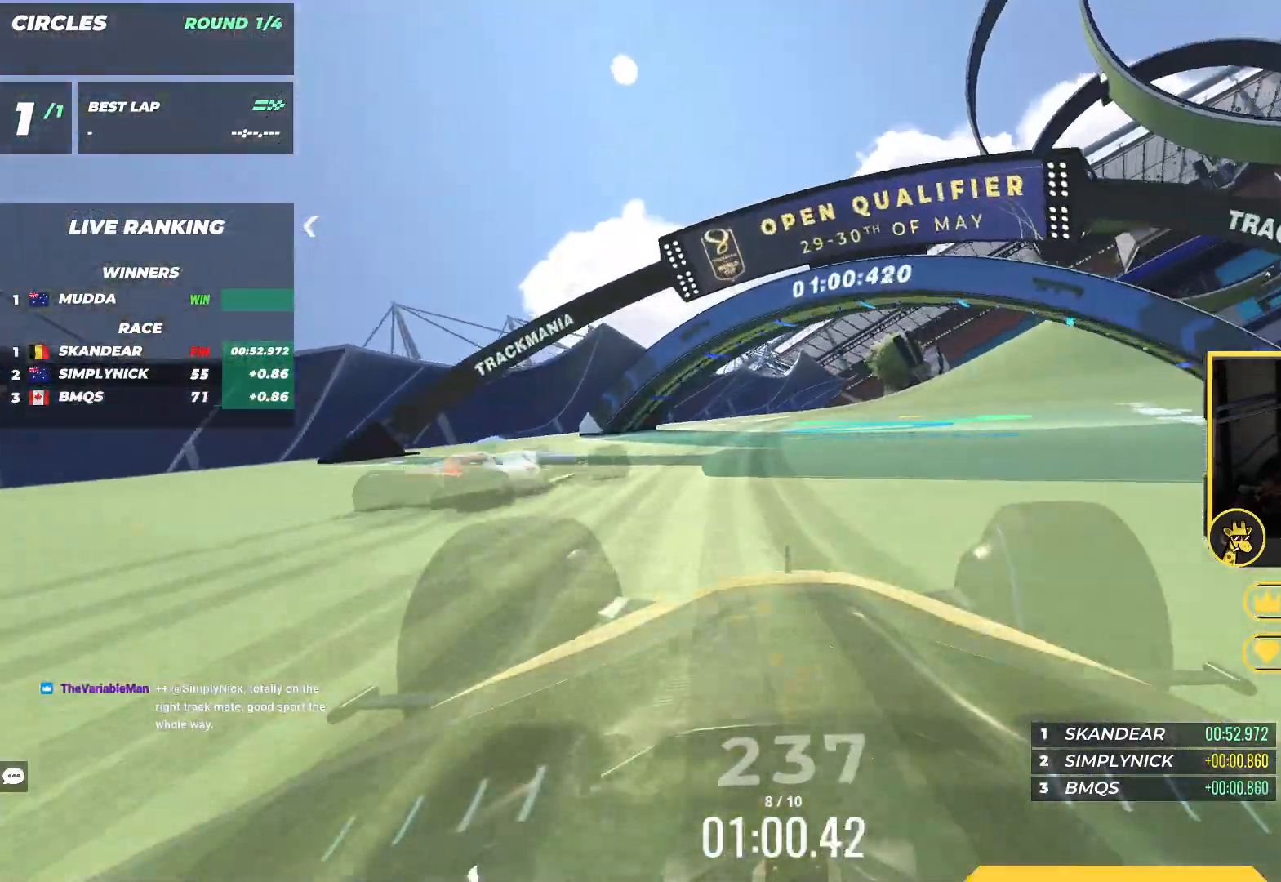
{"keys": ["right", "up"], "events": [[50, "right", "down"]]}
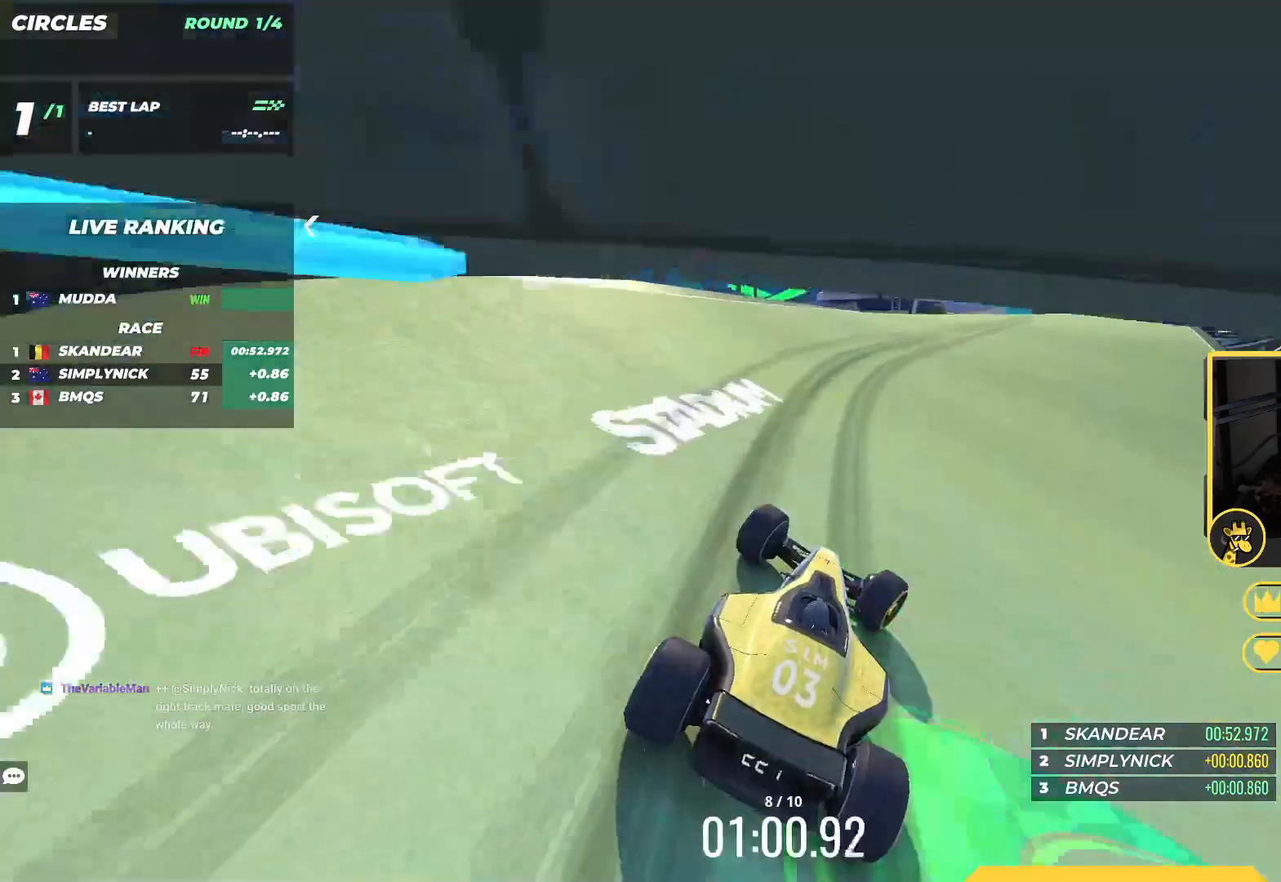
{"keys": ["up"], "events": [[333, "right", "up"]]}
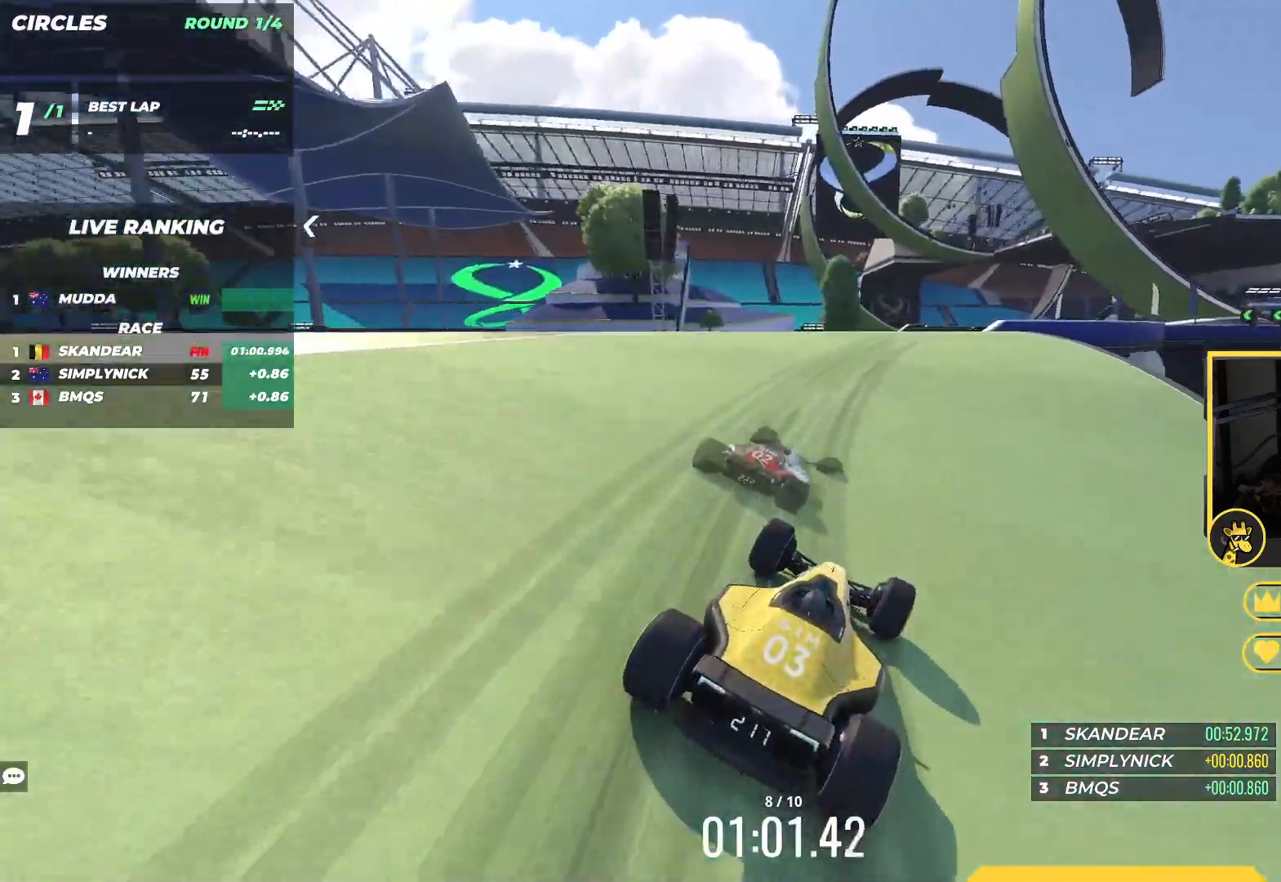
{"keys": ["right", "up"], "events": [[83, "right", "down"], [150, "right", "up"], [417, "left", "down"], [467, "left", "up"], [500, "right", "down"]]}
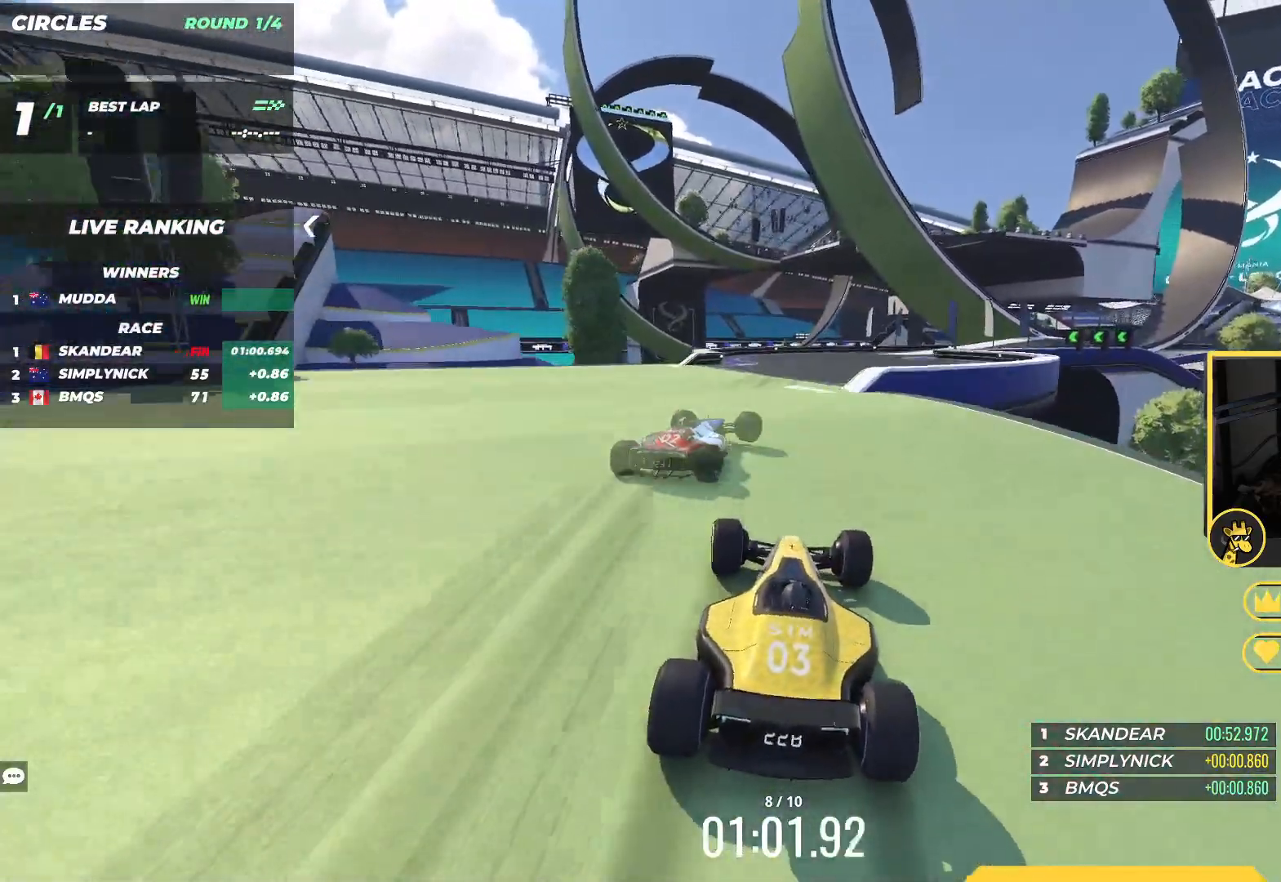
{"keys": ["right", "up"], "events": [[200, "right", "up"], [250, "right", "down"]]}
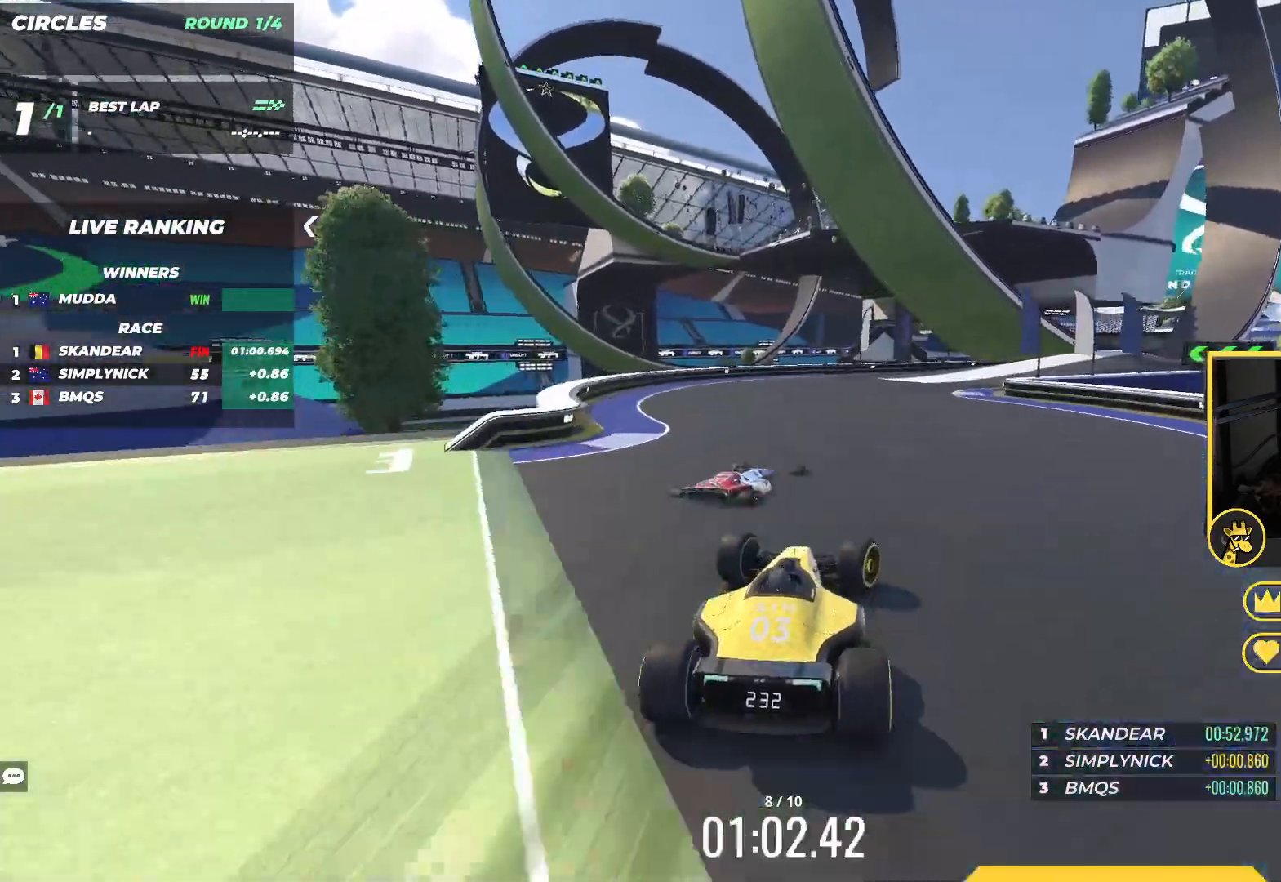
{"keys": ["right", "up"], "events": [[317, "right", "up"], [417, "right", "down"]]}
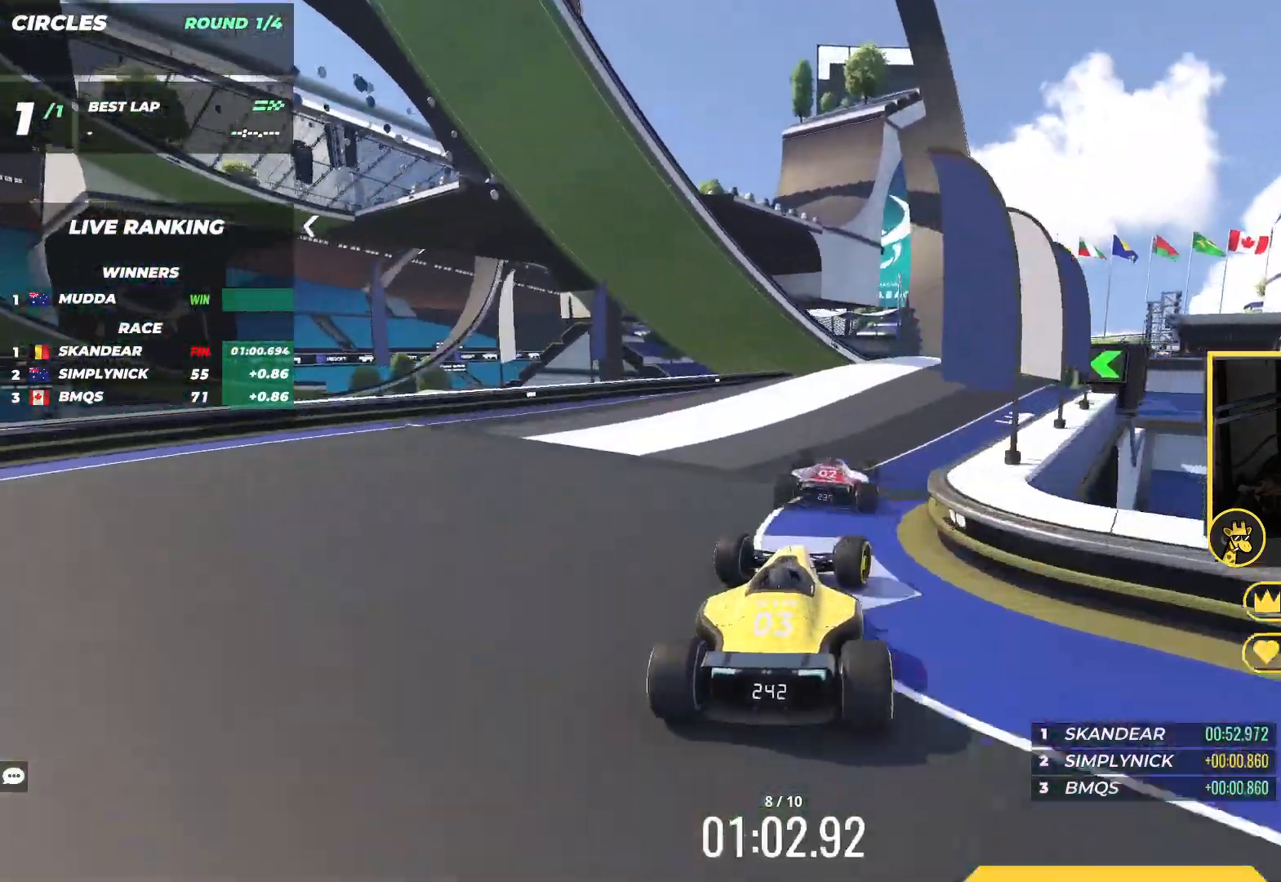
{"keys": ["up"], "events": [[150, "right", "up"], [383, "left", "down"], [500, "left", "up"]]}
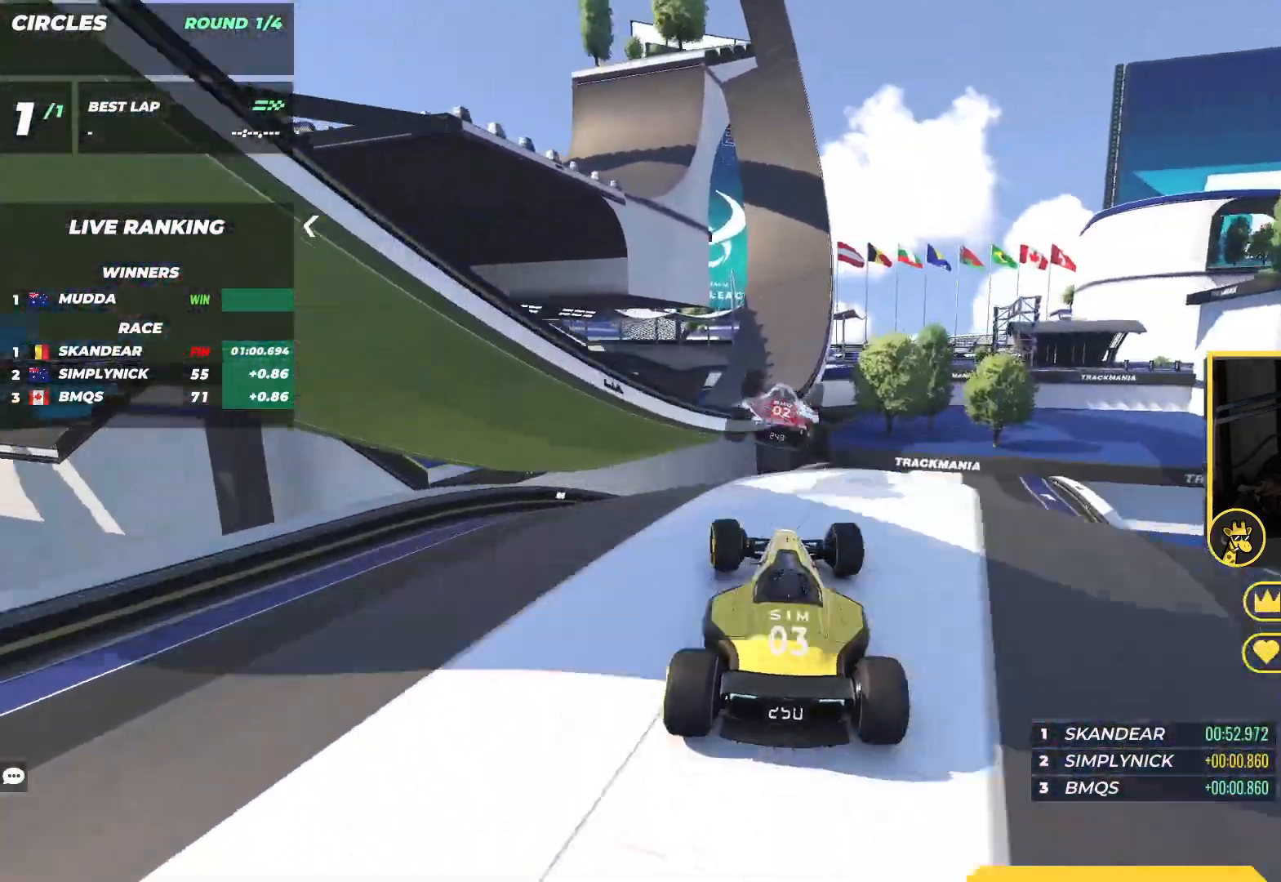
{"keys": ["right", "up"], "events": [[450, "right", "down"]]}
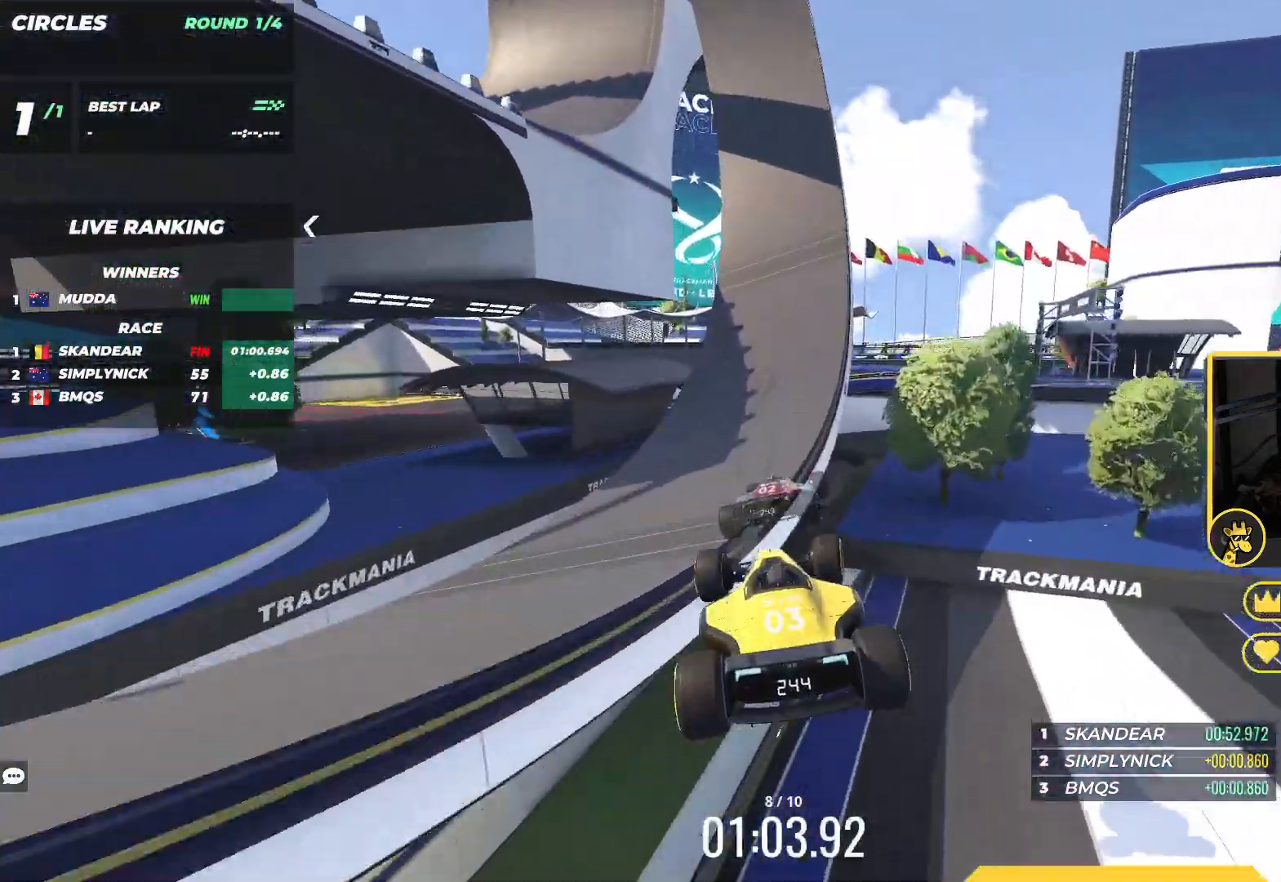
{"keys": ["right", "up"], "events": []}
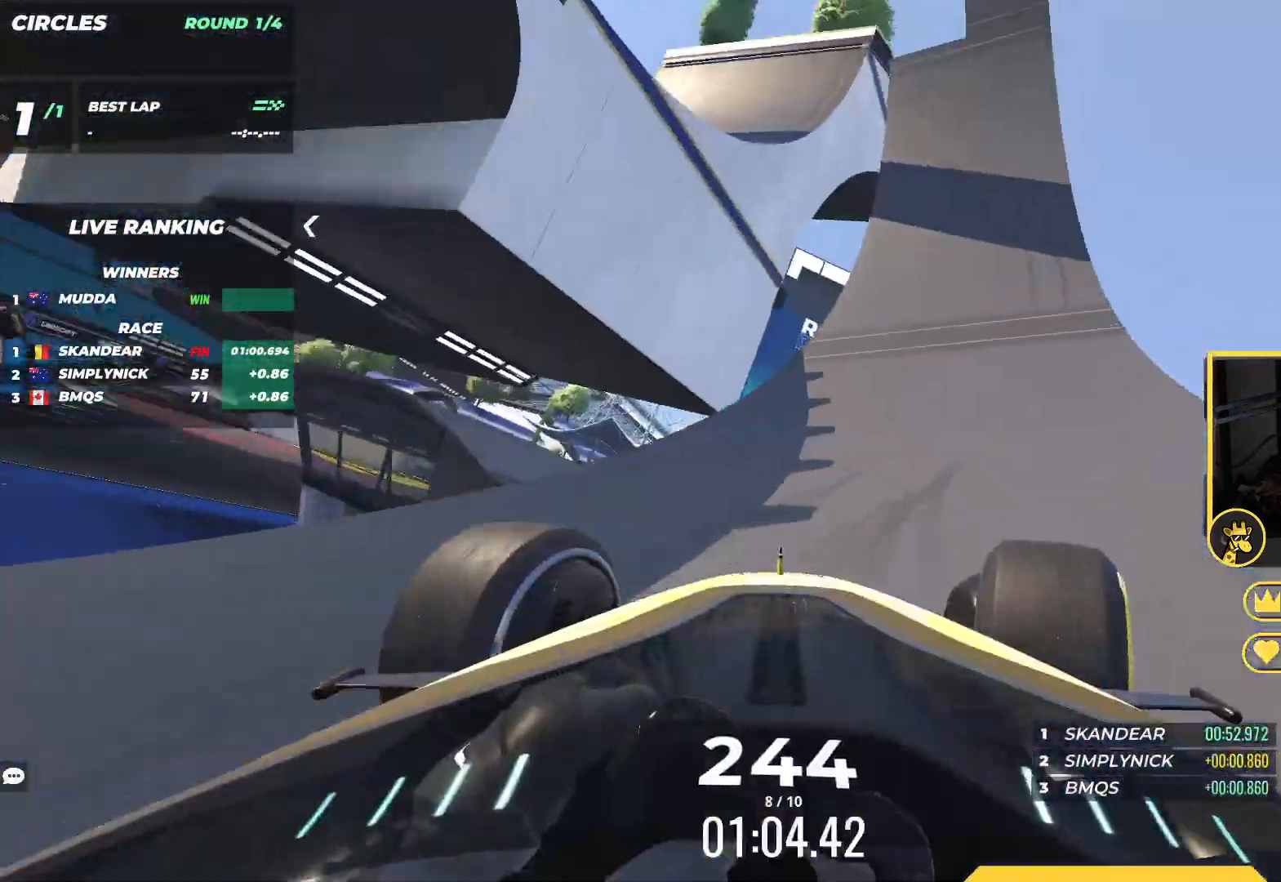
{"keys": ["left", "up"], "events": [[300, "up", "up"], [450, "right", "up"], [483, "left", "down"], [483, "up", "down"]]}
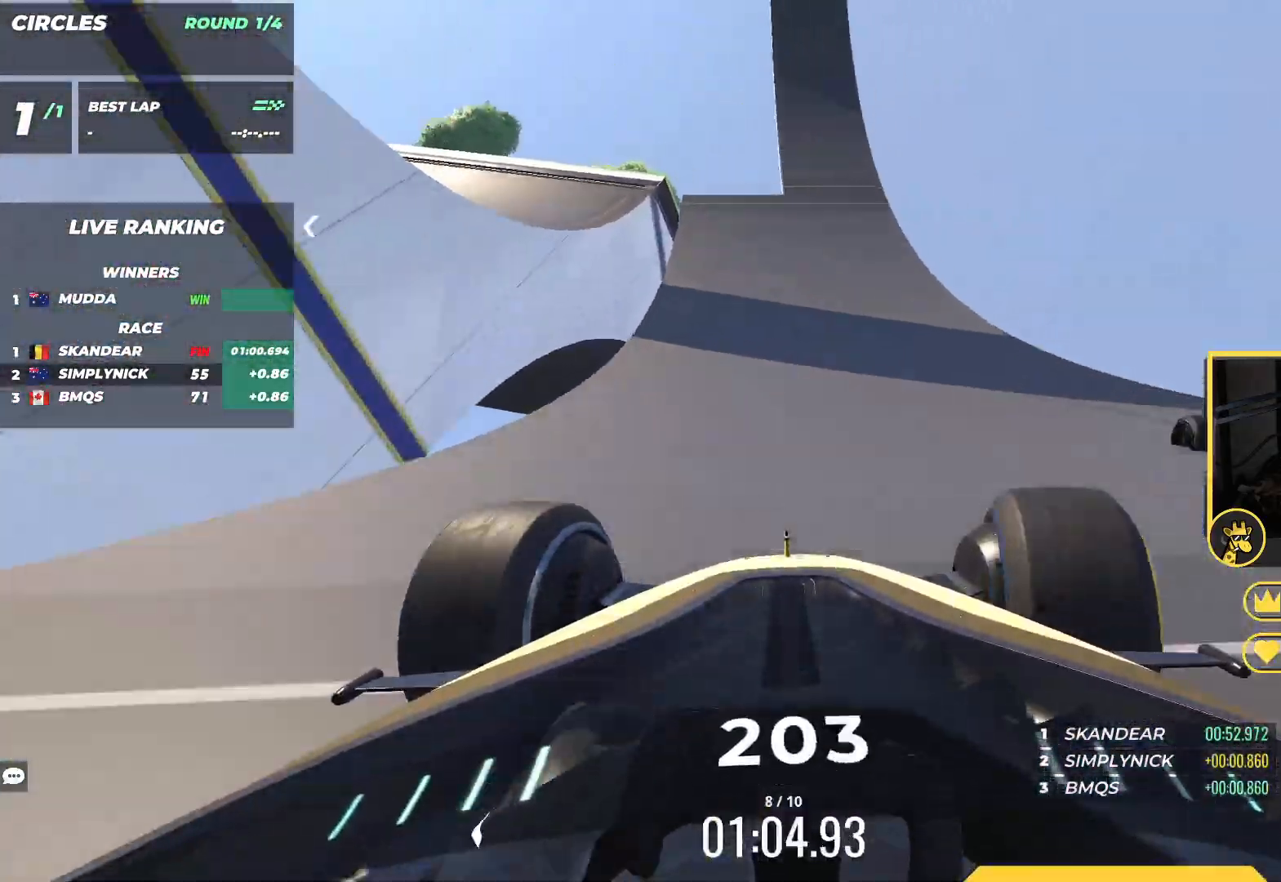
{"keys": ["left", "up"], "events": [[150, "left", "up"], [233, "left", "down"], [300, "up", "up"], [383, "up", "down"]]}
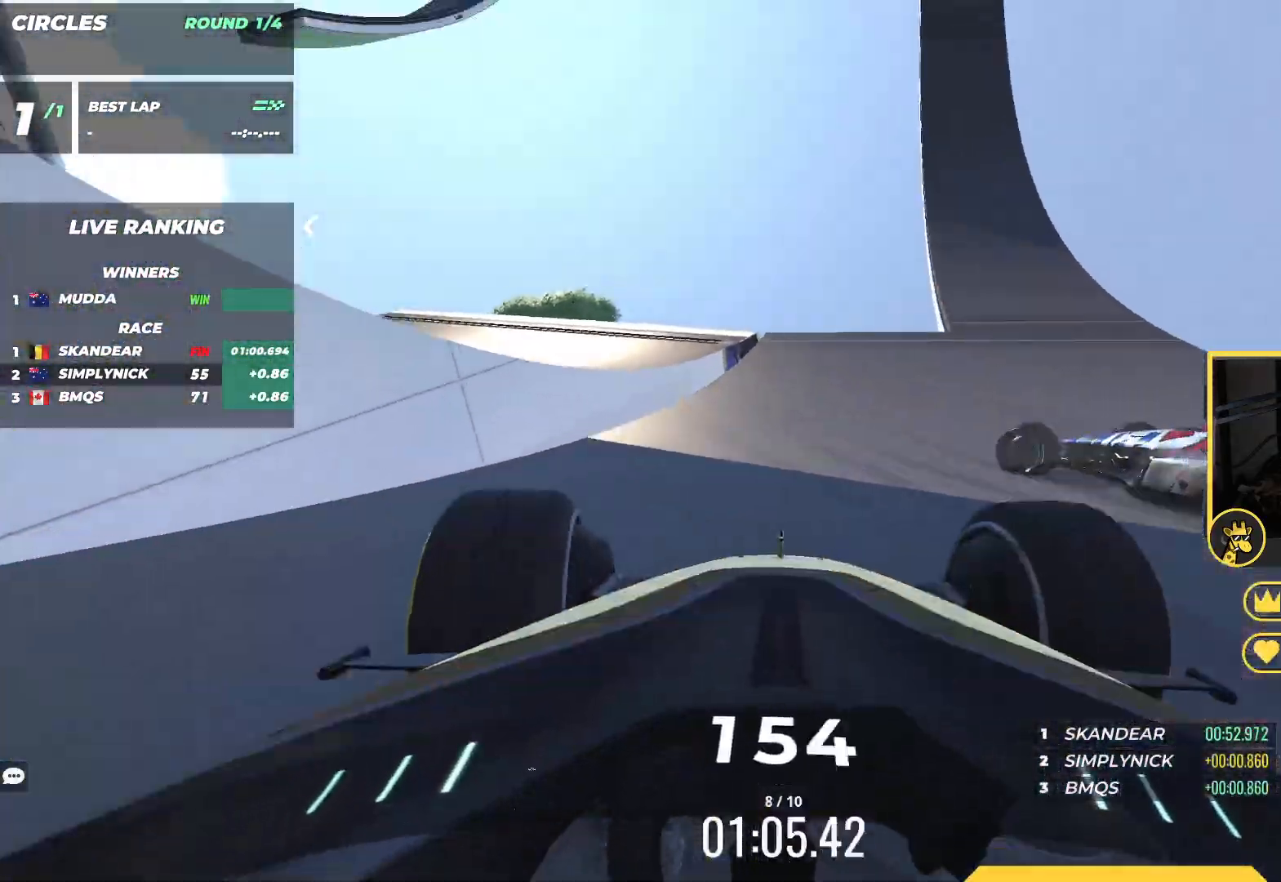
{"keys": ["left"], "events": [[17, "up", "up"], [150, "up", "down"], [267, "up", "up"]]}
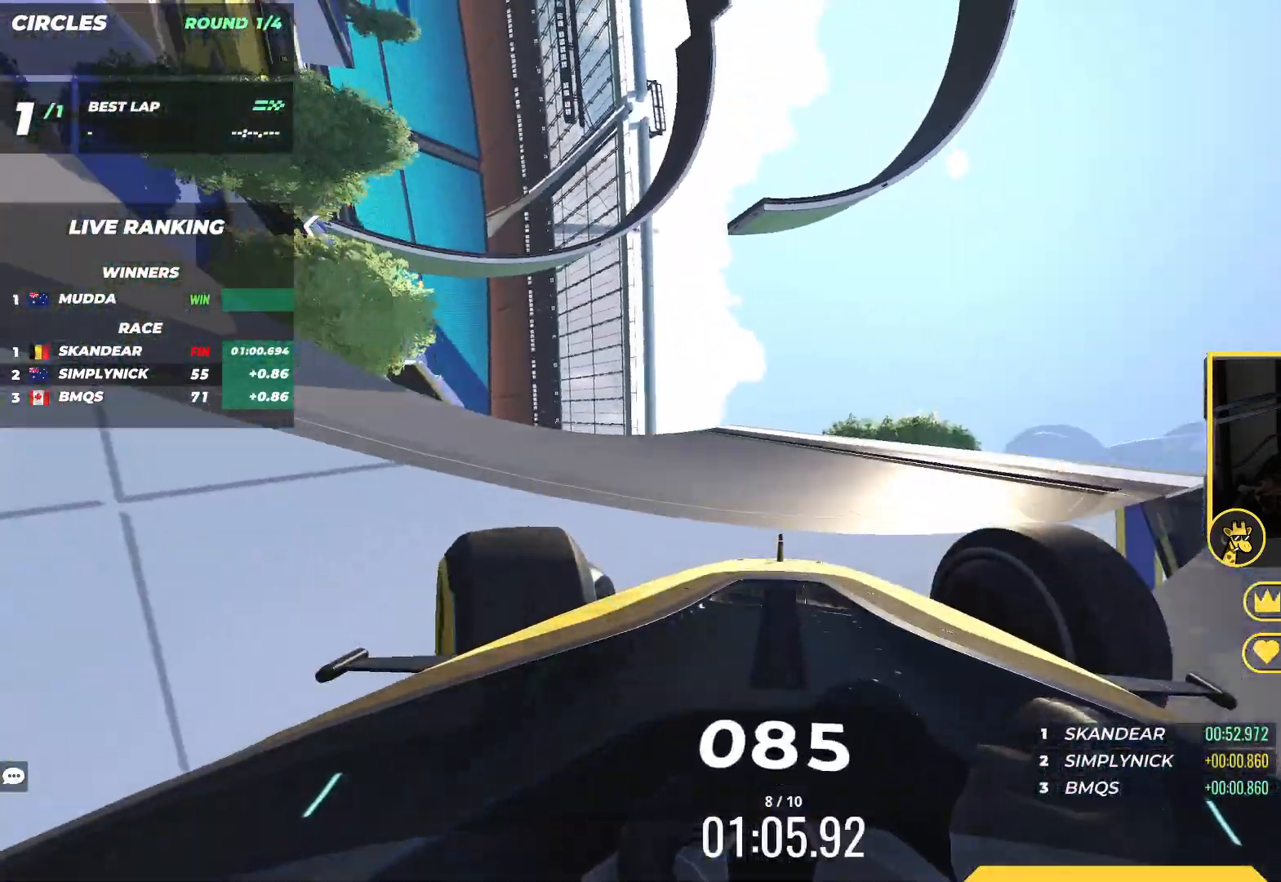
{"keys": ["up"], "events": [[33, "down", "down"], [33, "up", "down"], [233, "down", "up"], [467, "left", "up"]]}
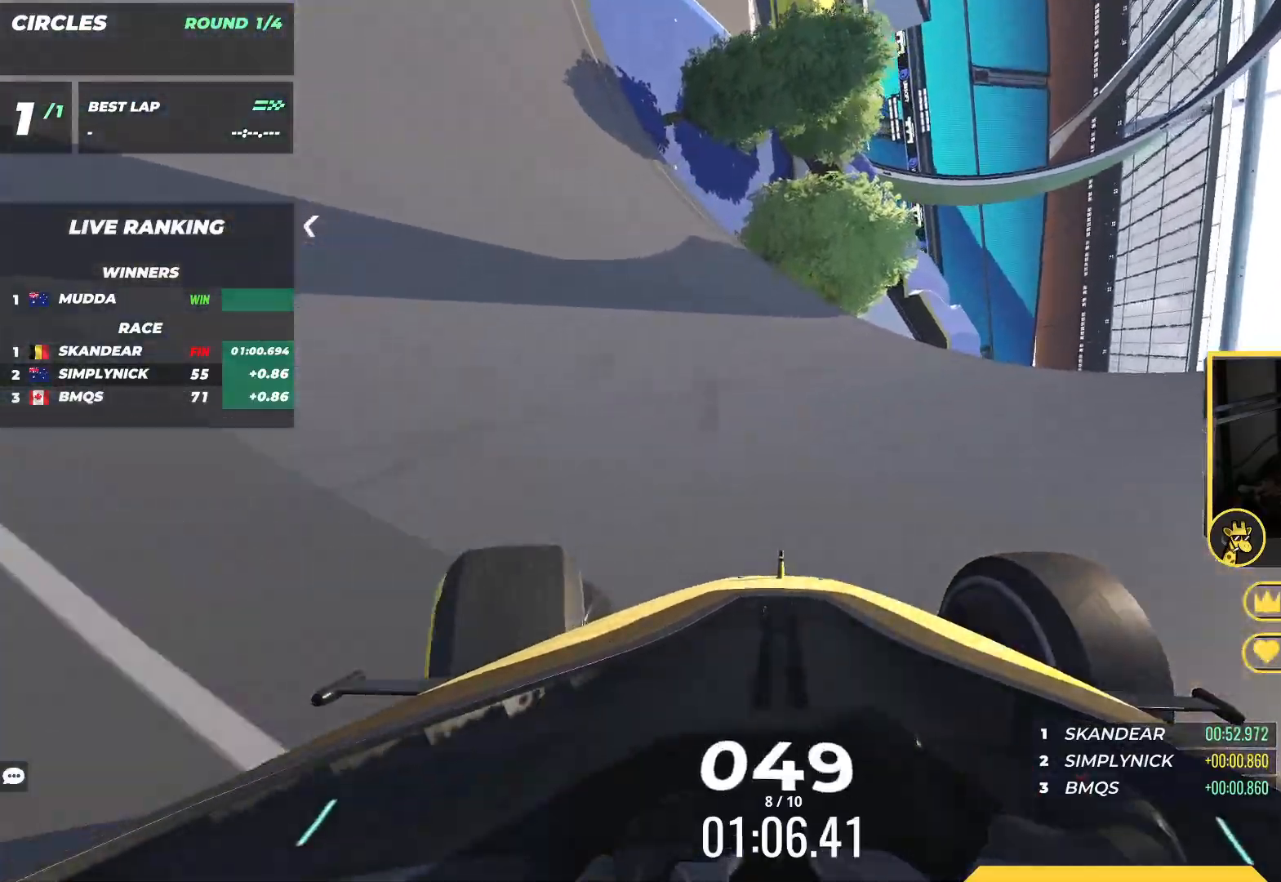
{"keys": ["up"], "events": [[283, "left", "down"], [400, "left", "up"]]}
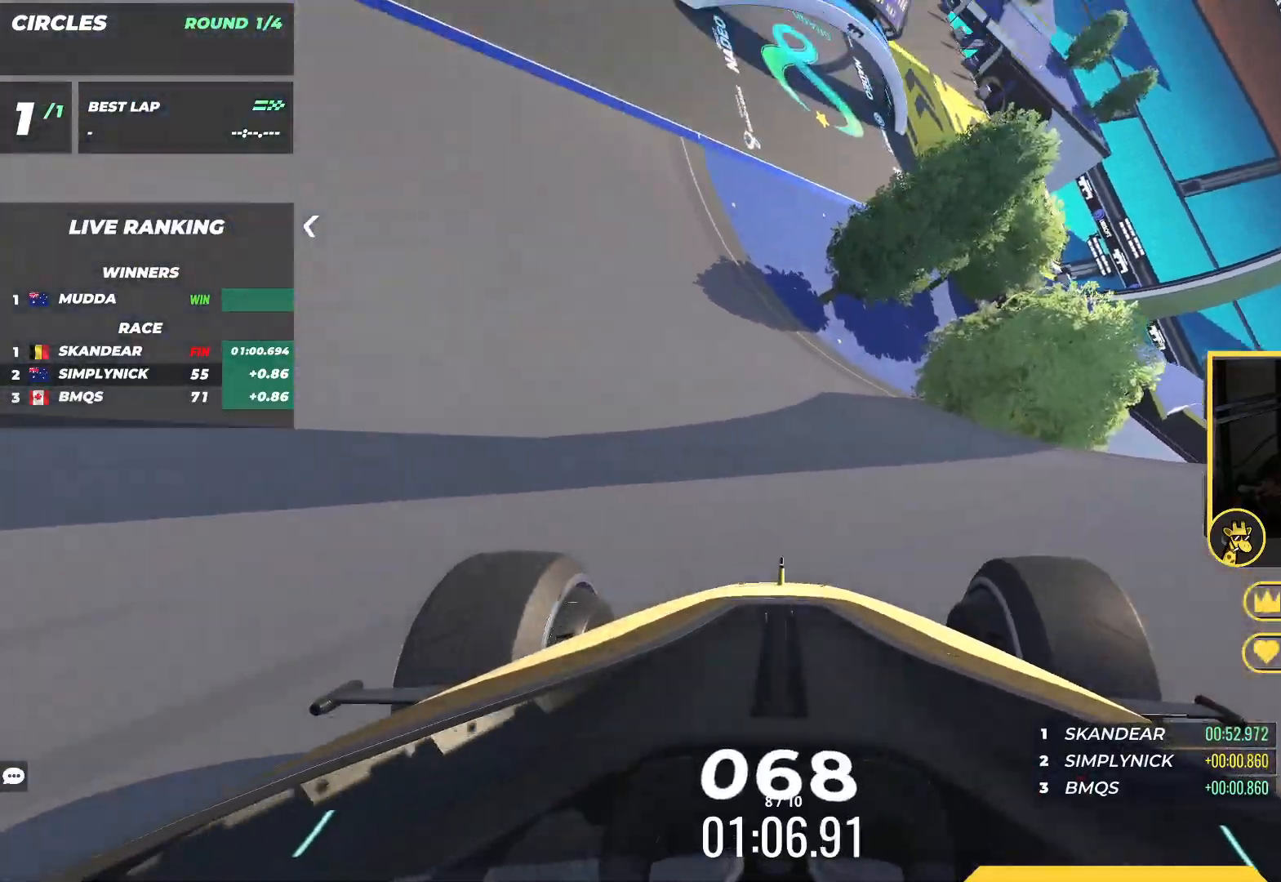
{"keys": ["left", "up"], "events": [[17, "left", "down"], [167, "left", "up"], [417, "left", "down"]]}
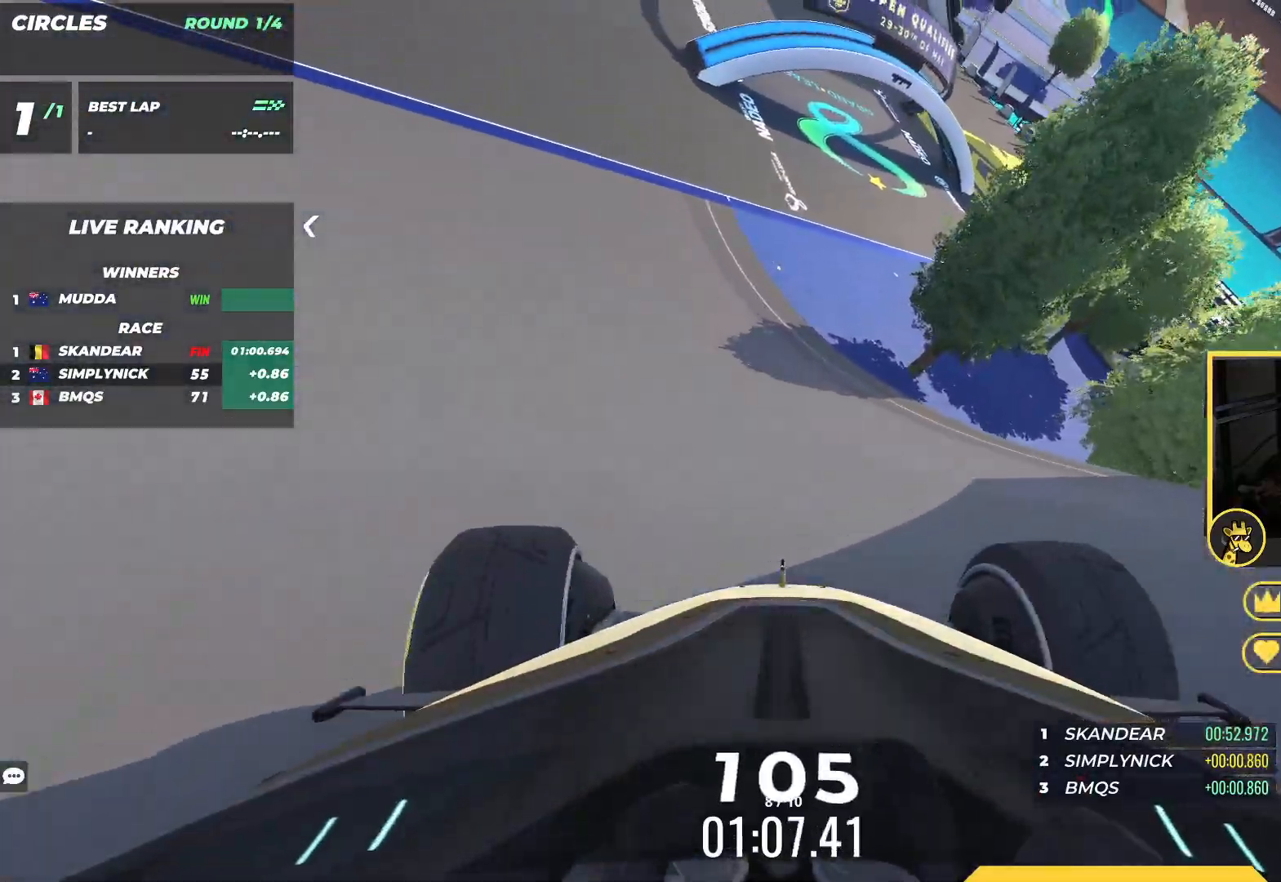
{"keys": ["up"], "events": [[50, "left", "up"], [167, "left", "down"], [317, "left", "up"]]}
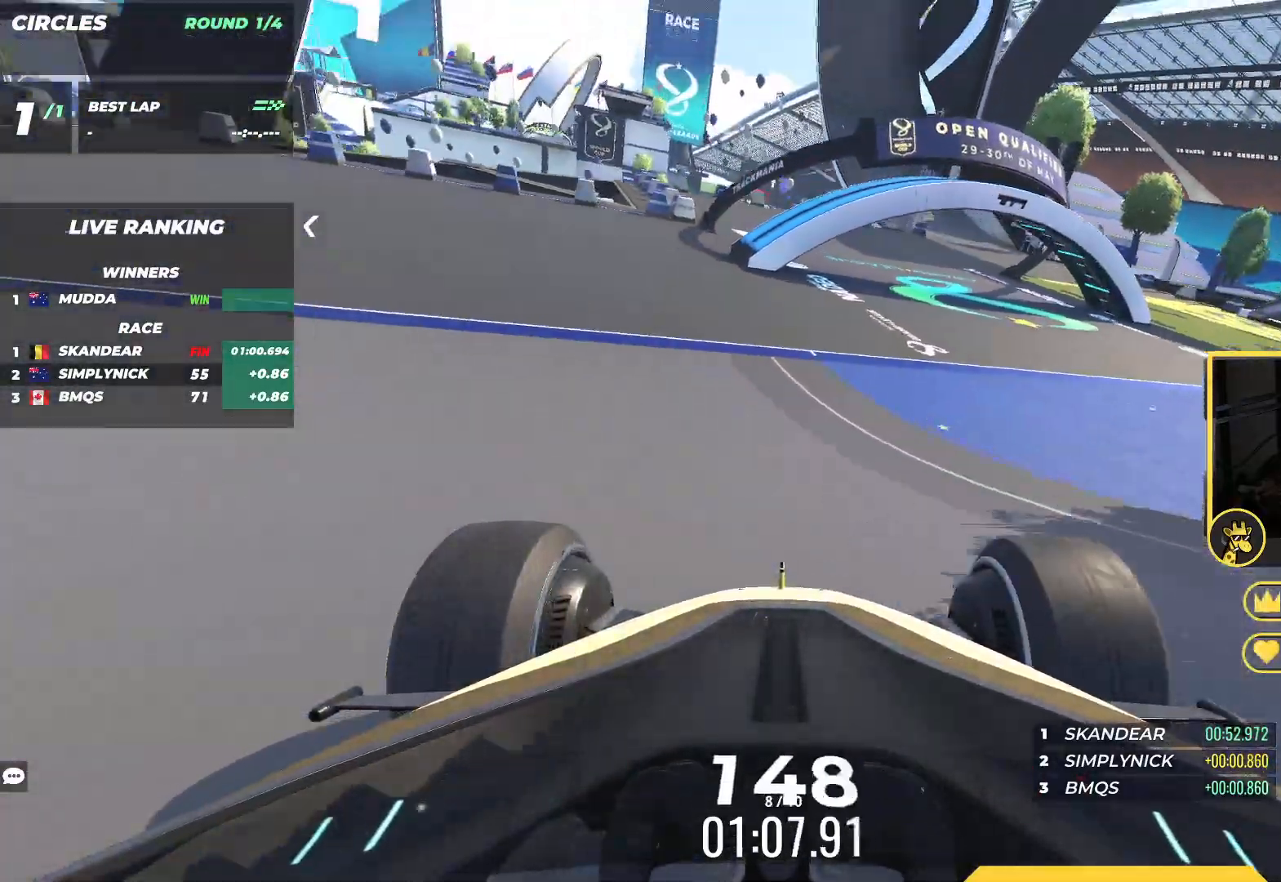
{"keys": ["right", "up"], "events": [[17, "right", "down"]]}
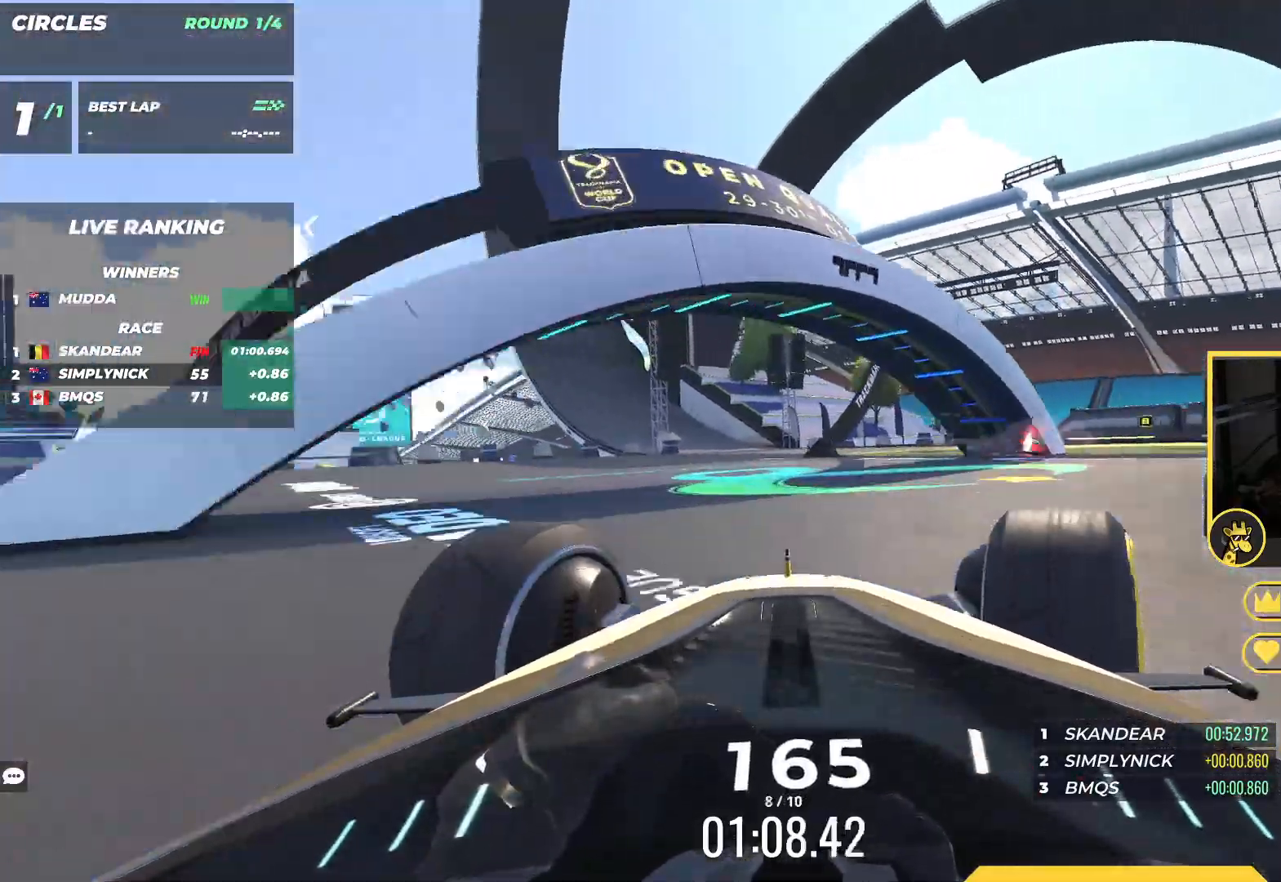
{"keys": ["left", "up"], "events": [[150, "right", "up"], [217, "left", "down"]]}